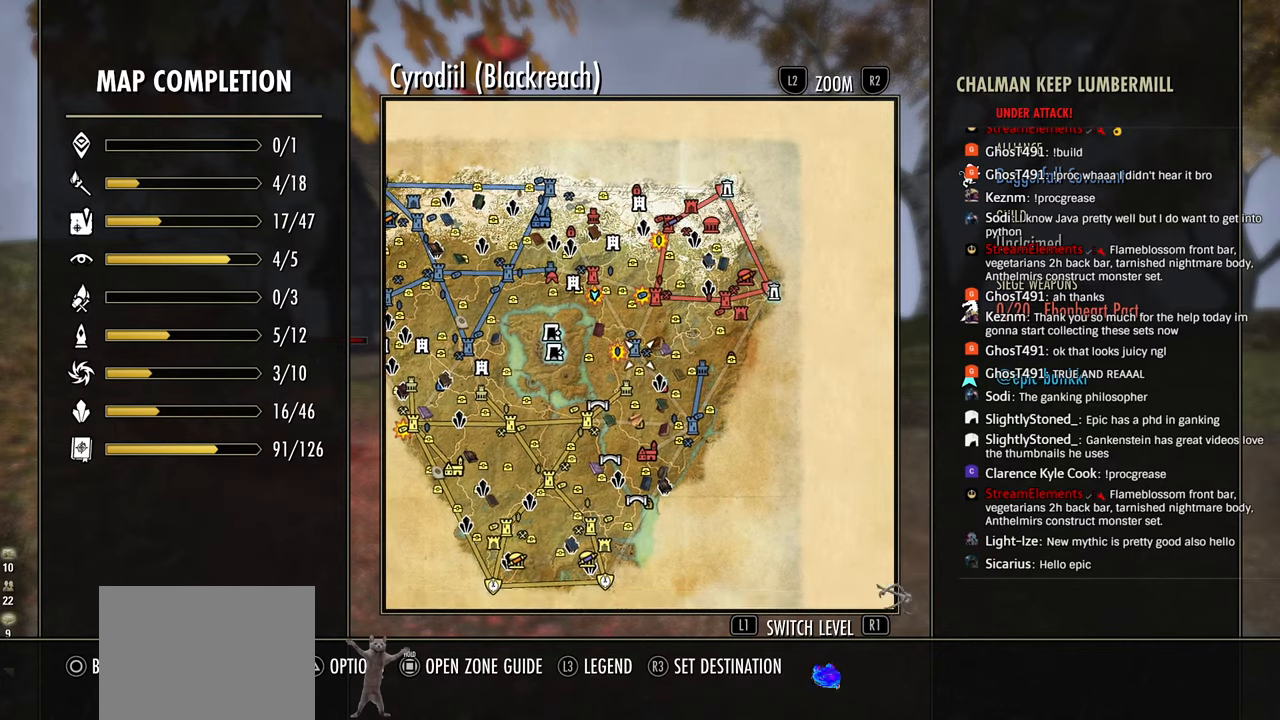
Gameplay with a controller (PlayStation layout); each line is a JSON object with the inputs held at the frame after it (dt_ms = milliseconds from this image to that frame). "events" lists button and stick changes between this image and that frame as [ms after this image, input, new state], when the widget could be followed in between.
{"dt_ms": 500, "buttons": [], "left_stick": "center", "right_stick": "center", "events": [[233, "left_stick", "up-left"], [467, "left_stick", "center"]]}
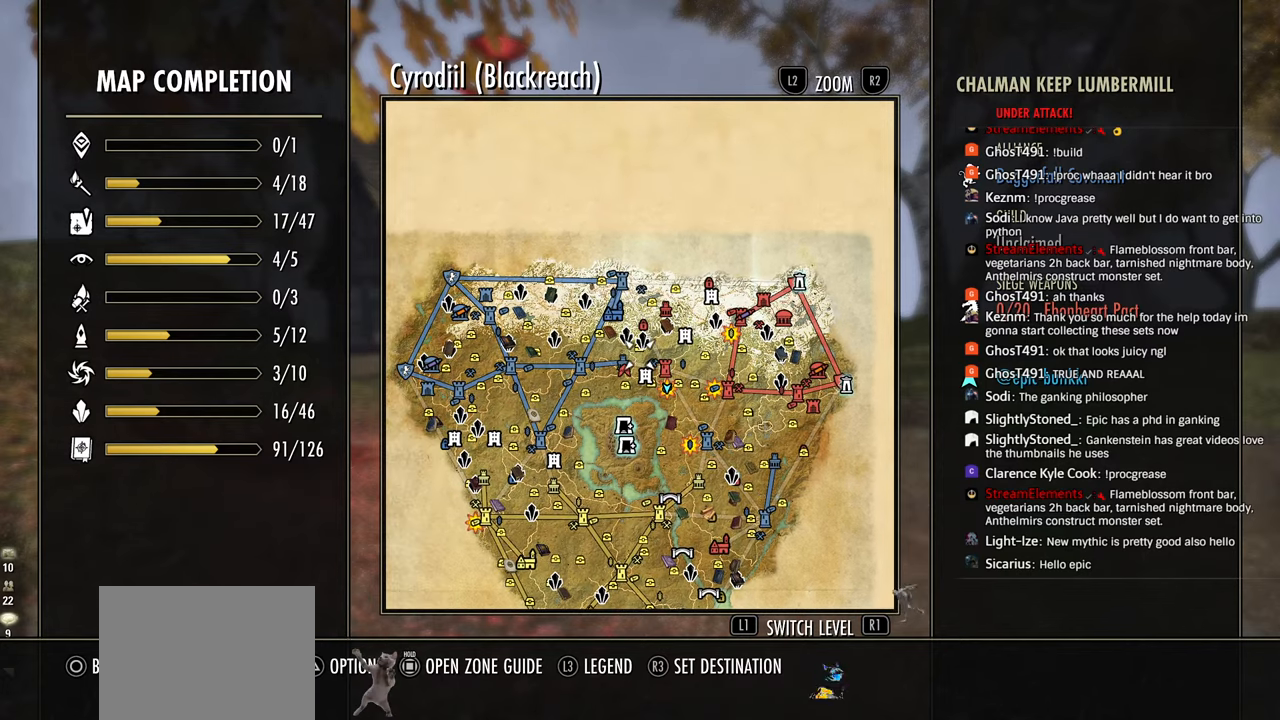
{"dt_ms": 500, "buttons": [], "left_stick": "center", "right_stick": "center", "events": [[233, "left_stick", "down"], [283, "left_stick", "center"]]}
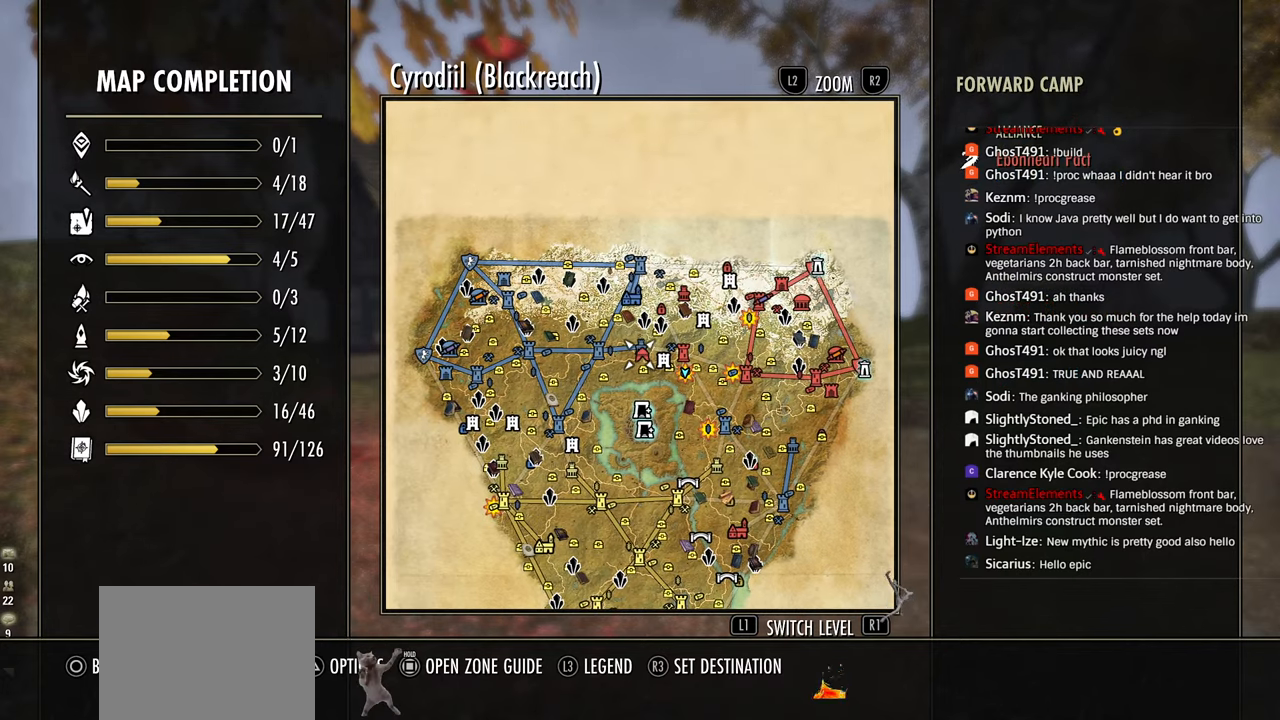
{"dt_ms": 500, "buttons": [], "left_stick": "center", "right_stick": "center", "events": []}
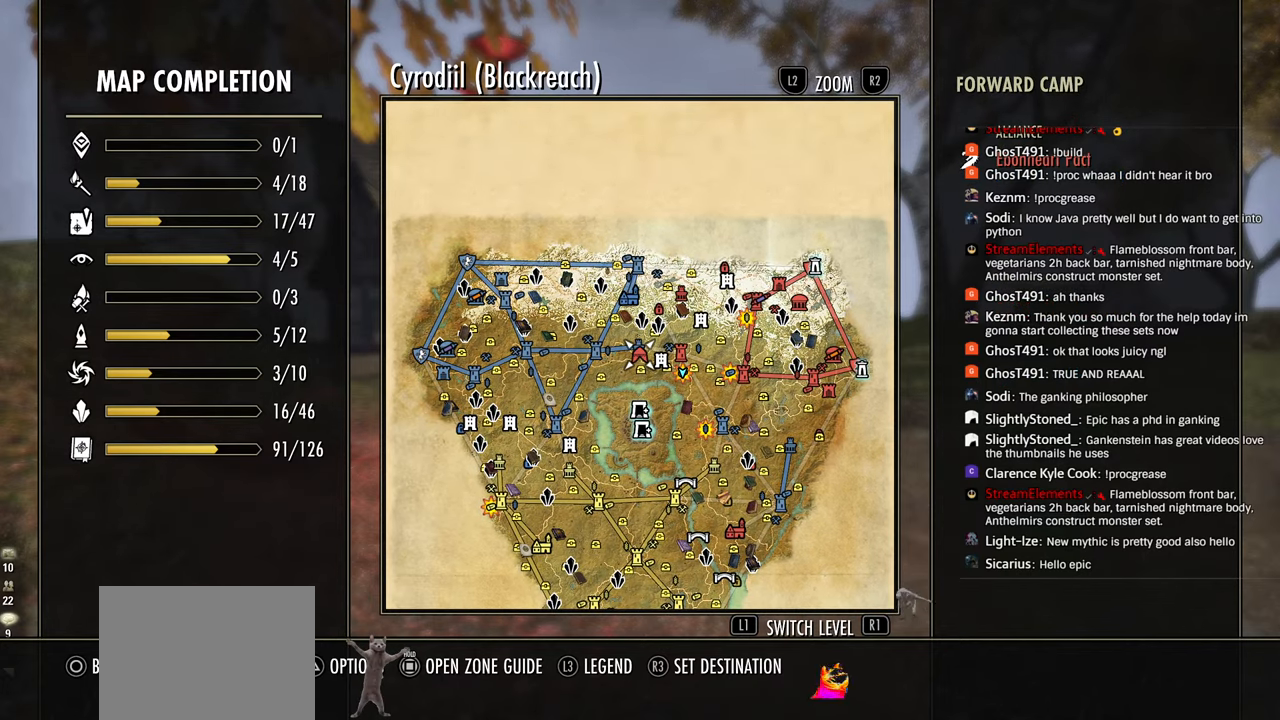
{"dt_ms": 500, "buttons": [], "left_stick": "center", "right_stick": "center", "events": []}
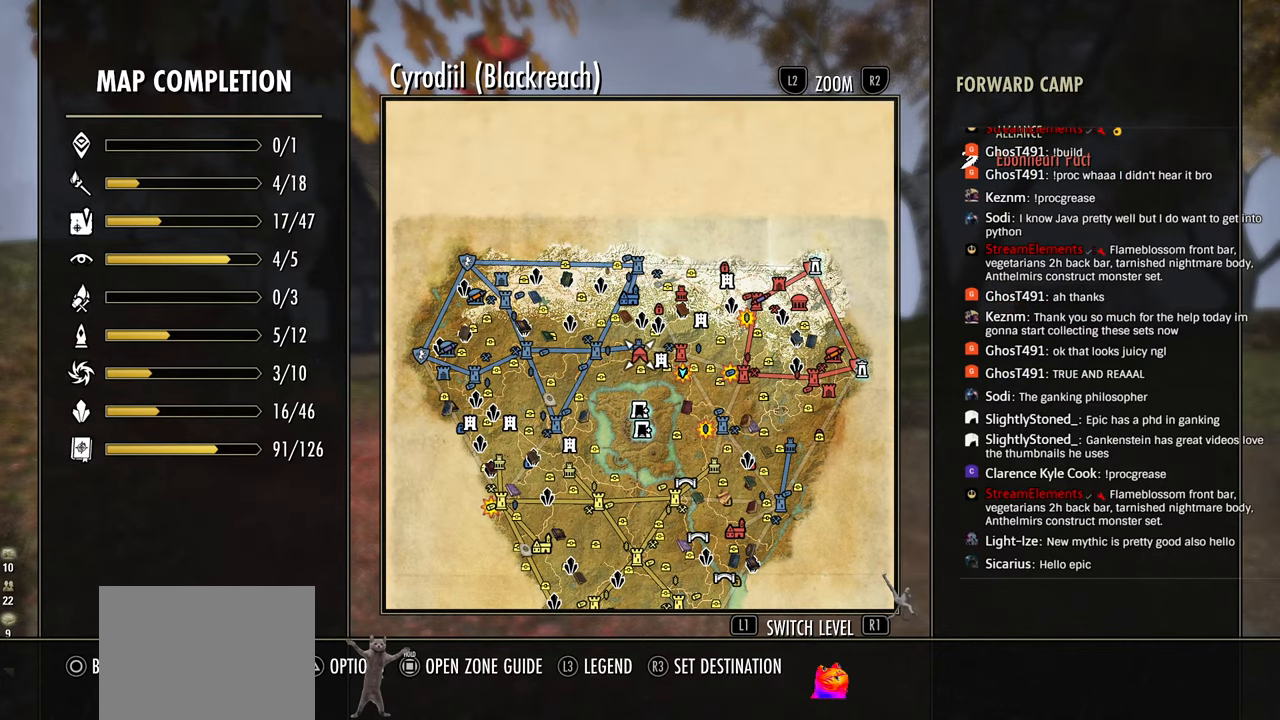
{"dt_ms": 500, "buttons": [], "left_stick": "center", "right_stick": "center", "events": []}
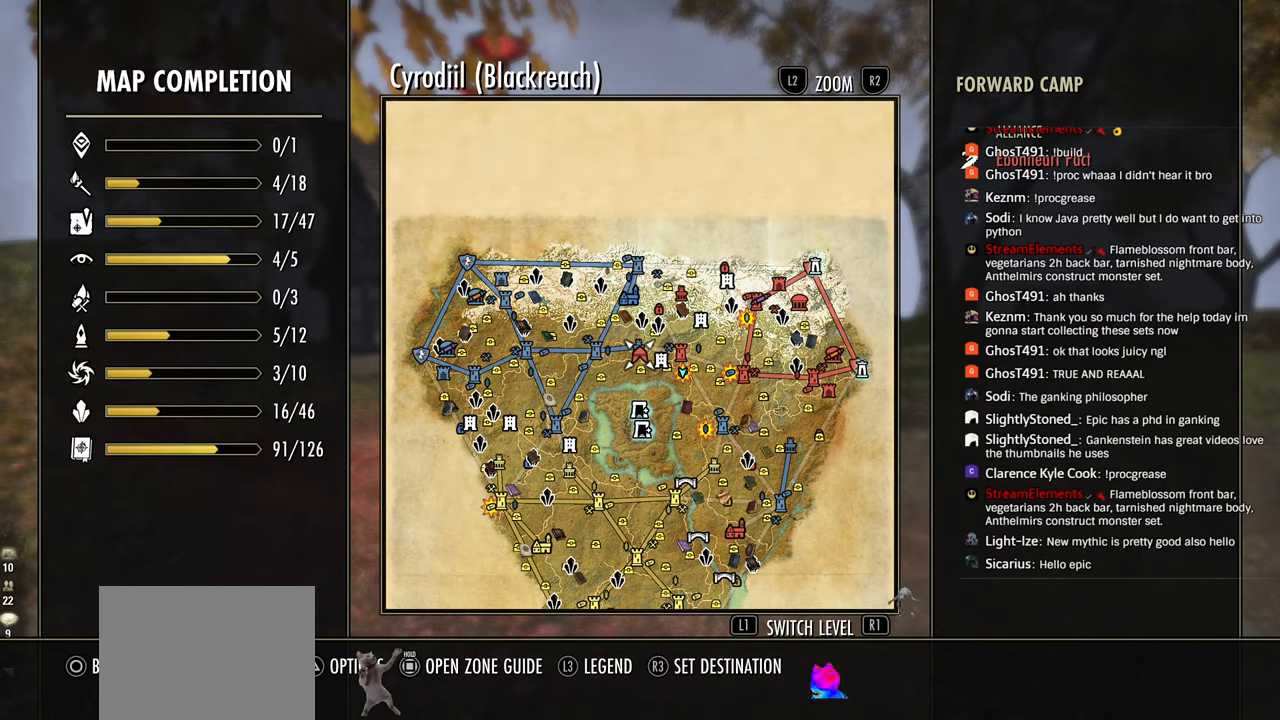
{"dt_ms": 500, "buttons": [], "left_stick": "center", "right_stick": "center", "events": []}
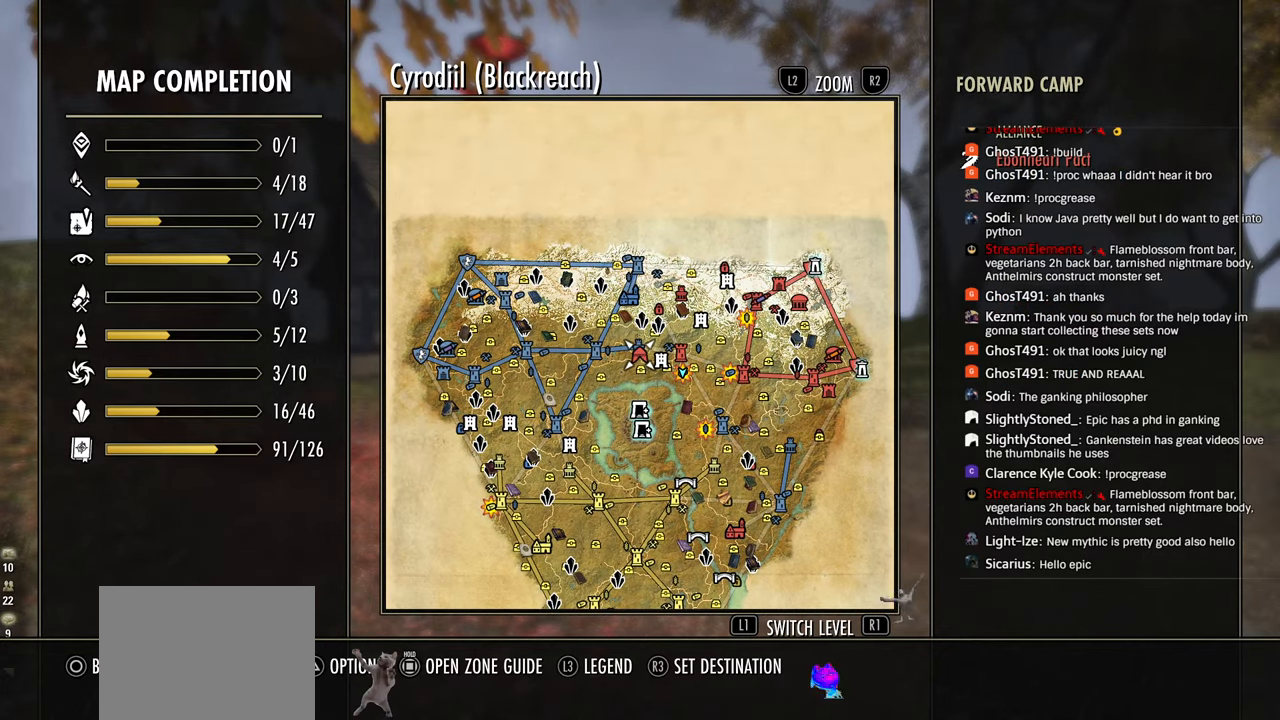
{"dt_ms": 500, "buttons": [], "left_stick": "center", "right_stick": "center", "events": [[283, "left_stick", "down-right"], [483, "left_stick", "center"]]}
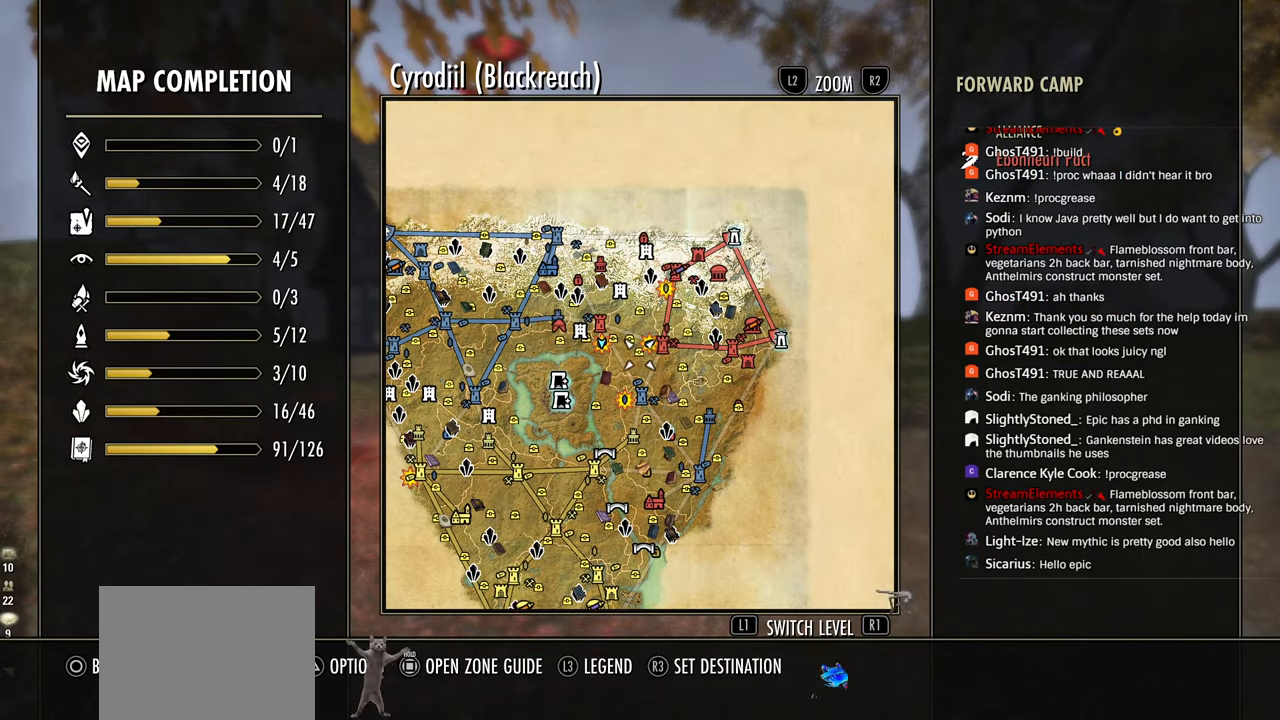
{"dt_ms": 500, "buttons": [], "left_stick": "down", "right_stick": "center", "events": [[467, "left_stick", "down"]]}
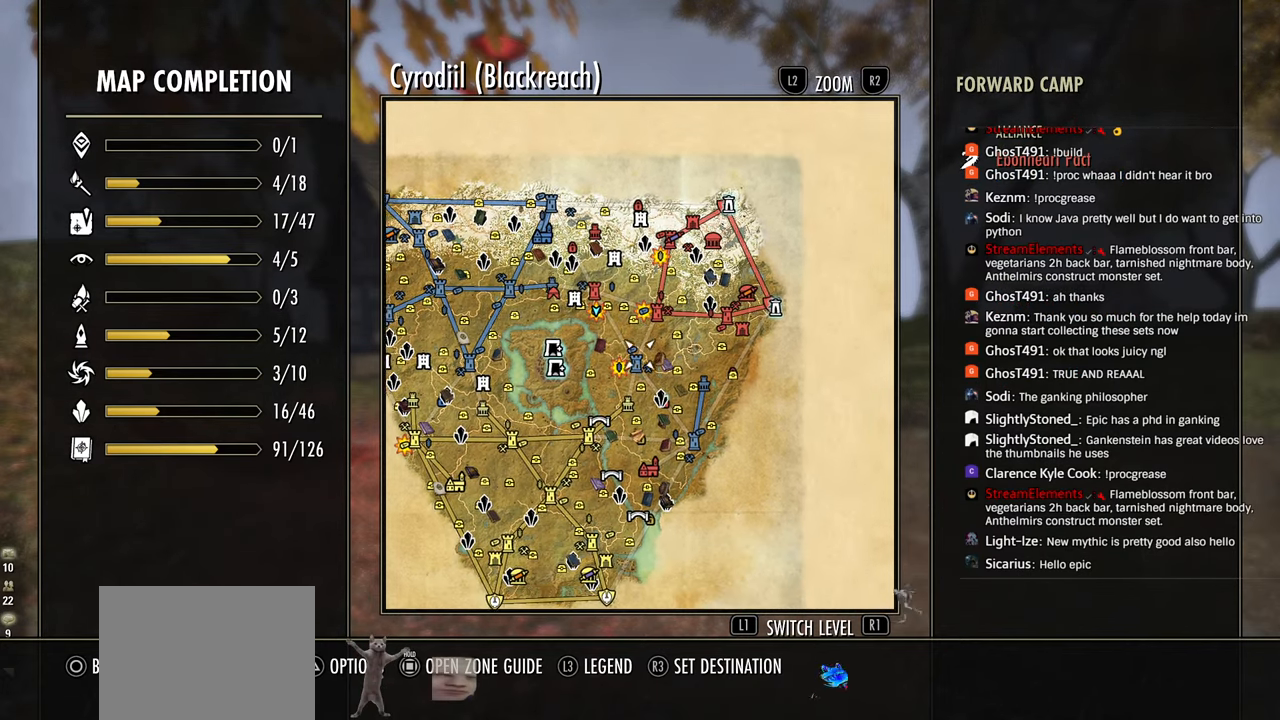
{"dt_ms": 500, "buttons": [], "left_stick": "center", "right_stick": "center", "events": [[33, "left_stick", "center"]]}
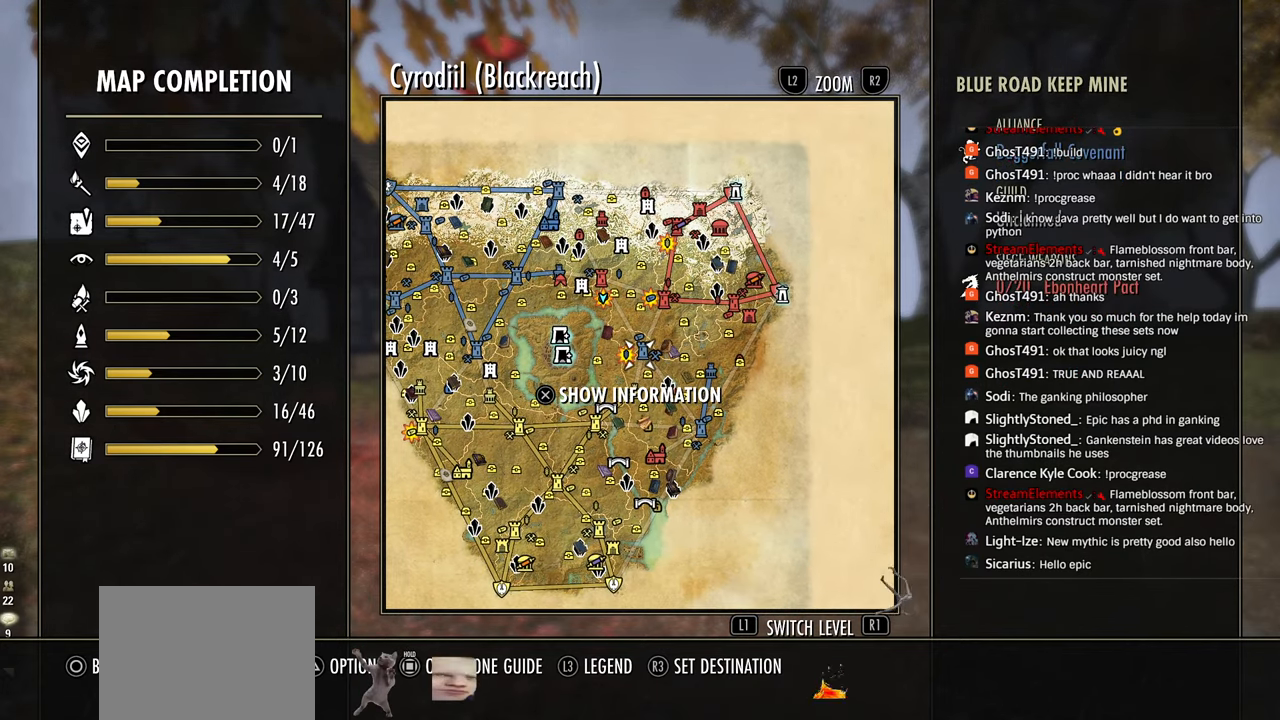
{"dt_ms": 500, "buttons": ["R3"], "left_stick": "center", "right_stick": "center", "events": [[400, "R3", "down"]]}
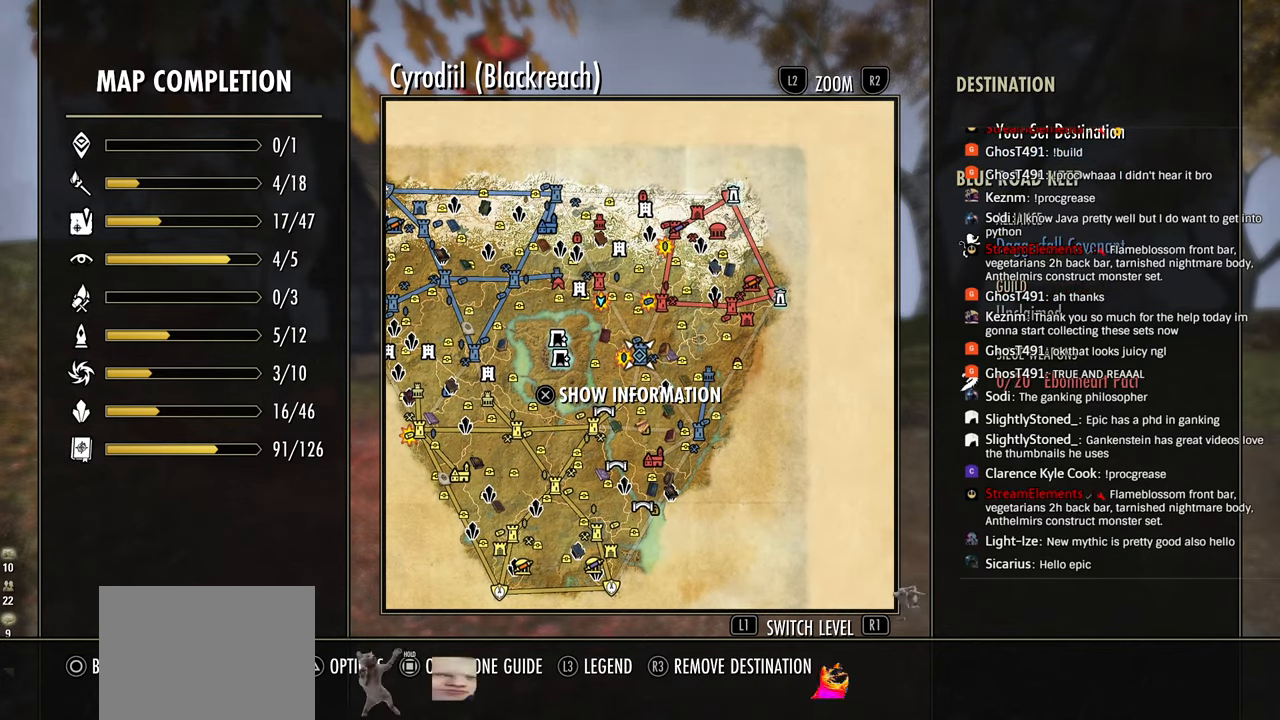
{"dt_ms": 500, "buttons": [], "left_stick": "center", "right_stick": "center", "events": [[50, "R3", "up"]]}
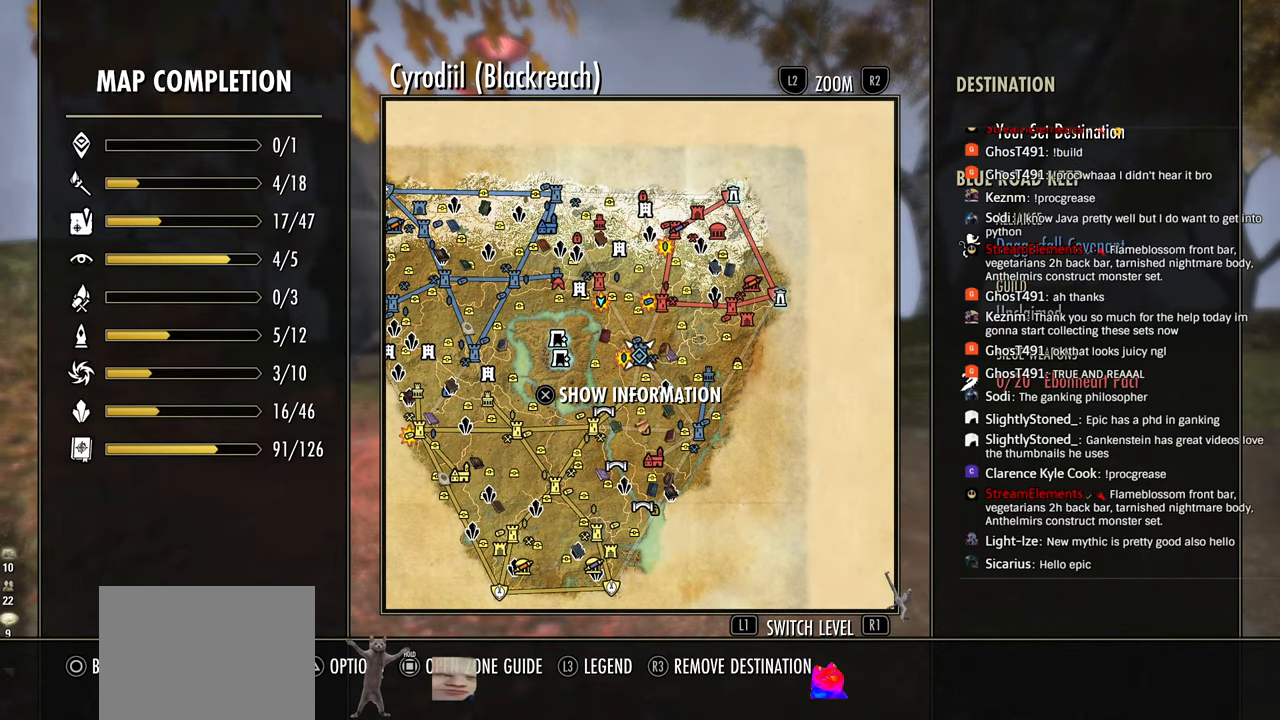
{"dt_ms": 500, "buttons": [], "left_stick": "center", "right_stick": "center", "events": []}
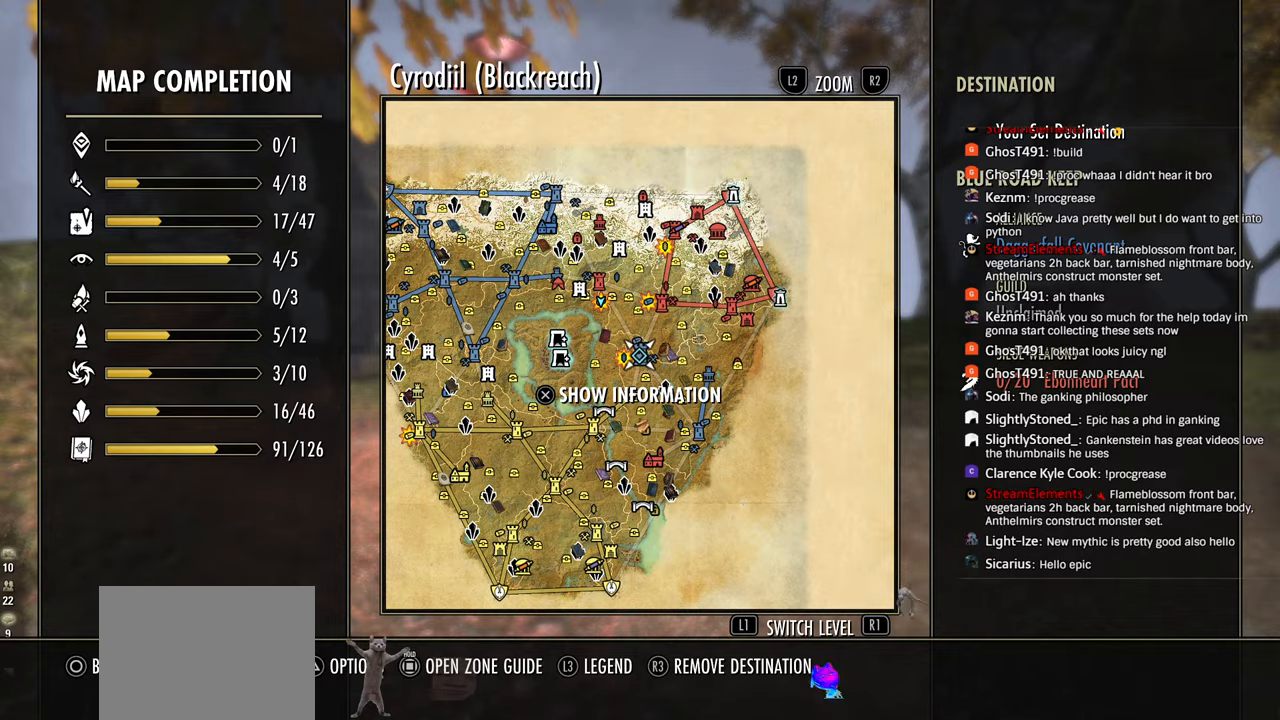
{"dt_ms": 500, "buttons": [], "left_stick": "center", "right_stick": "center", "events": [[267, "CIRCLE", "down"], [383, "CIRCLE", "up"]]}
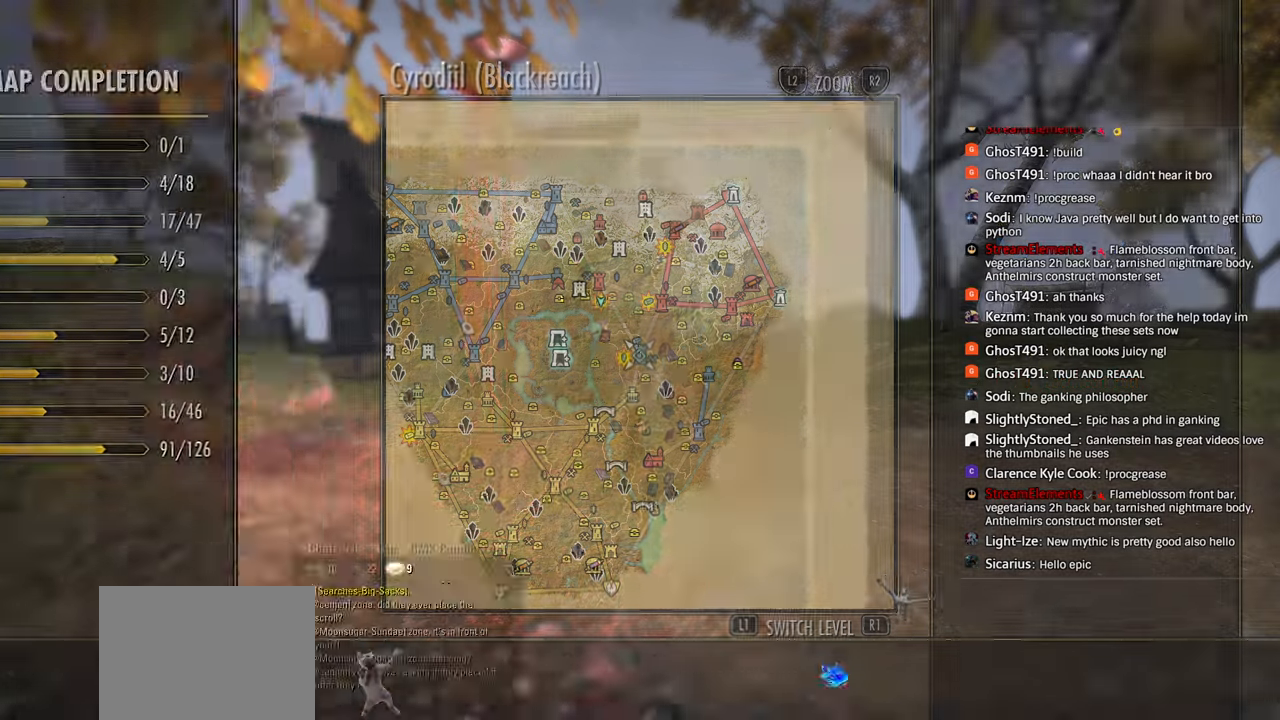
{"dt_ms": 500, "buttons": [], "left_stick": "center", "right_stick": "center", "events": [[33, "left_stick", "right"], [100, "left_stick", "up-right"], [150, "right_stick", "left"], [417, "right_stick", "center"], [450, "left_stick", "center"]]}
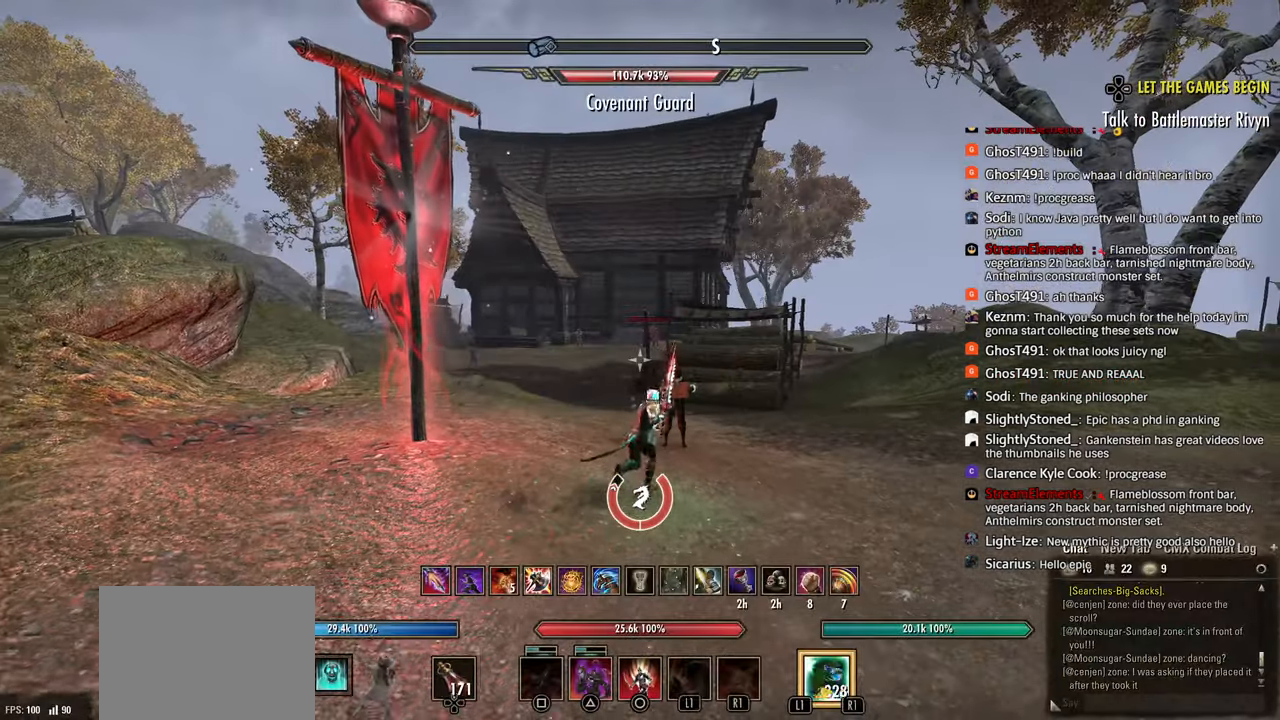
{"dt_ms": 1000, "buttons": [], "left_stick": "center", "right_stick": "center"}
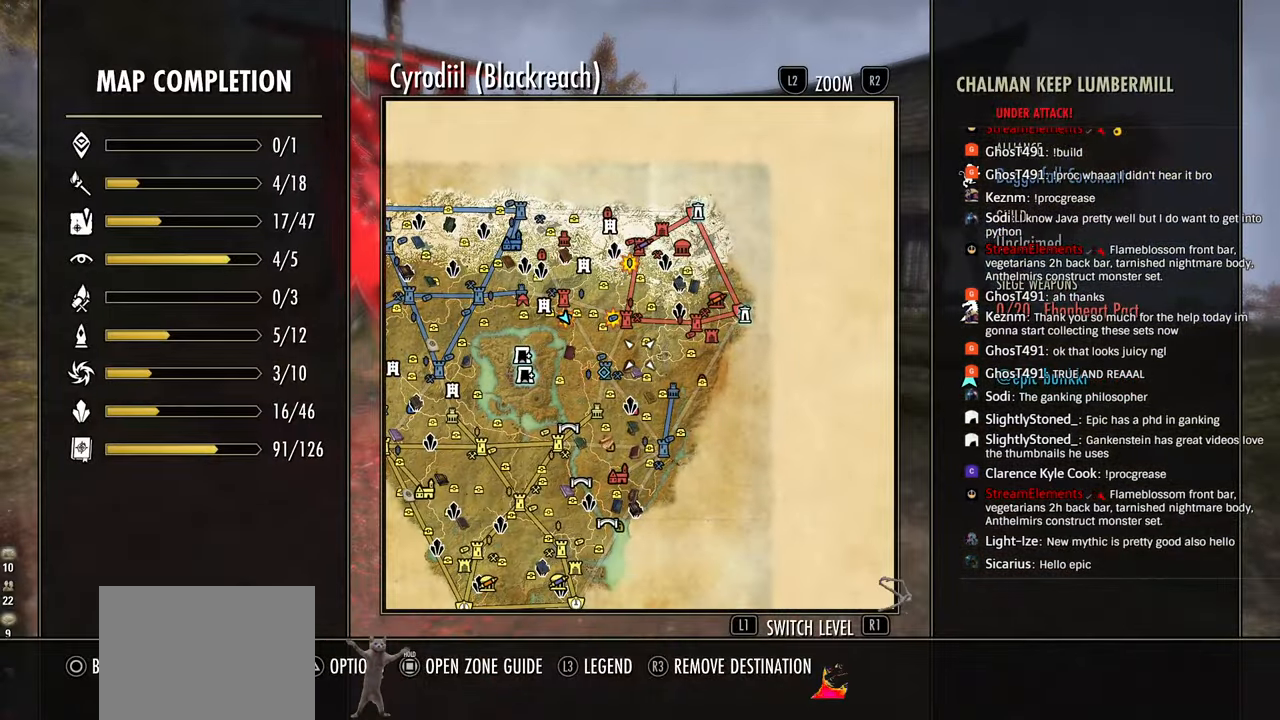
{"dt_ms": 500, "buttons": [], "left_stick": "up", "right_stick": "center", "events": [[417, "left_stick", "up"]]}
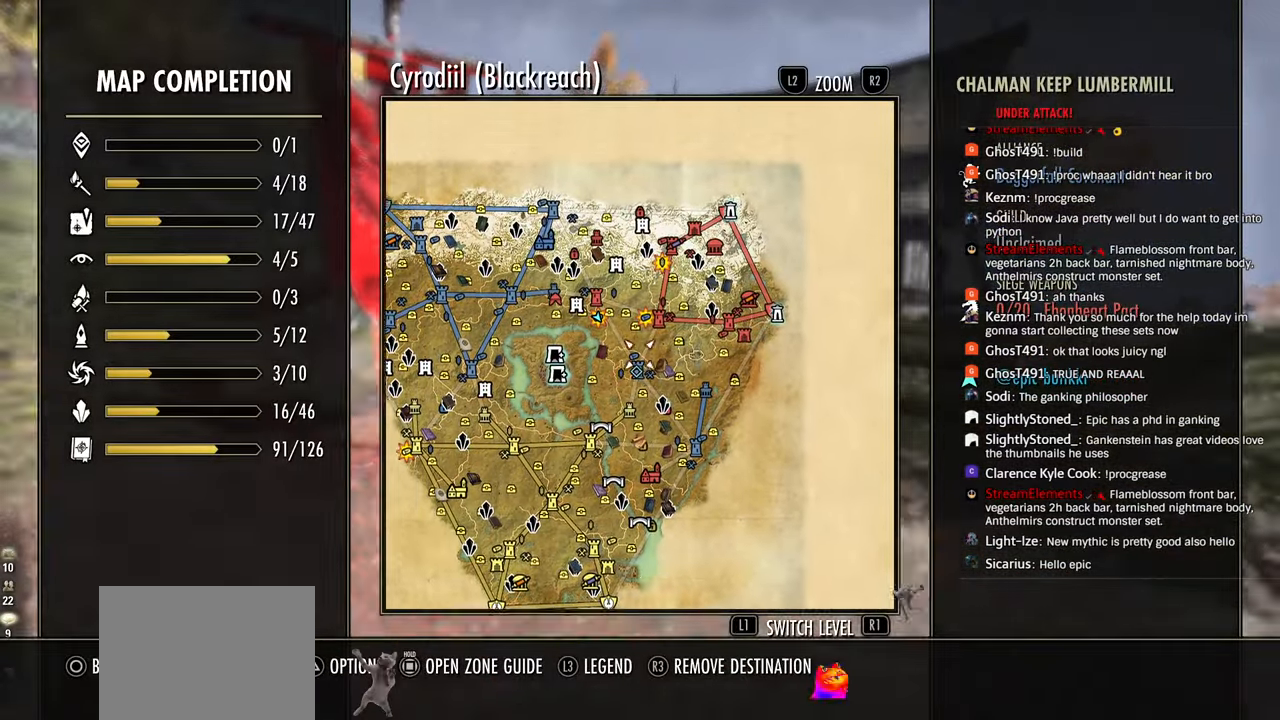
{"dt_ms": 500, "buttons": [], "left_stick": "center", "right_stick": "center", "events": [[150, "left_stick", "center"]]}
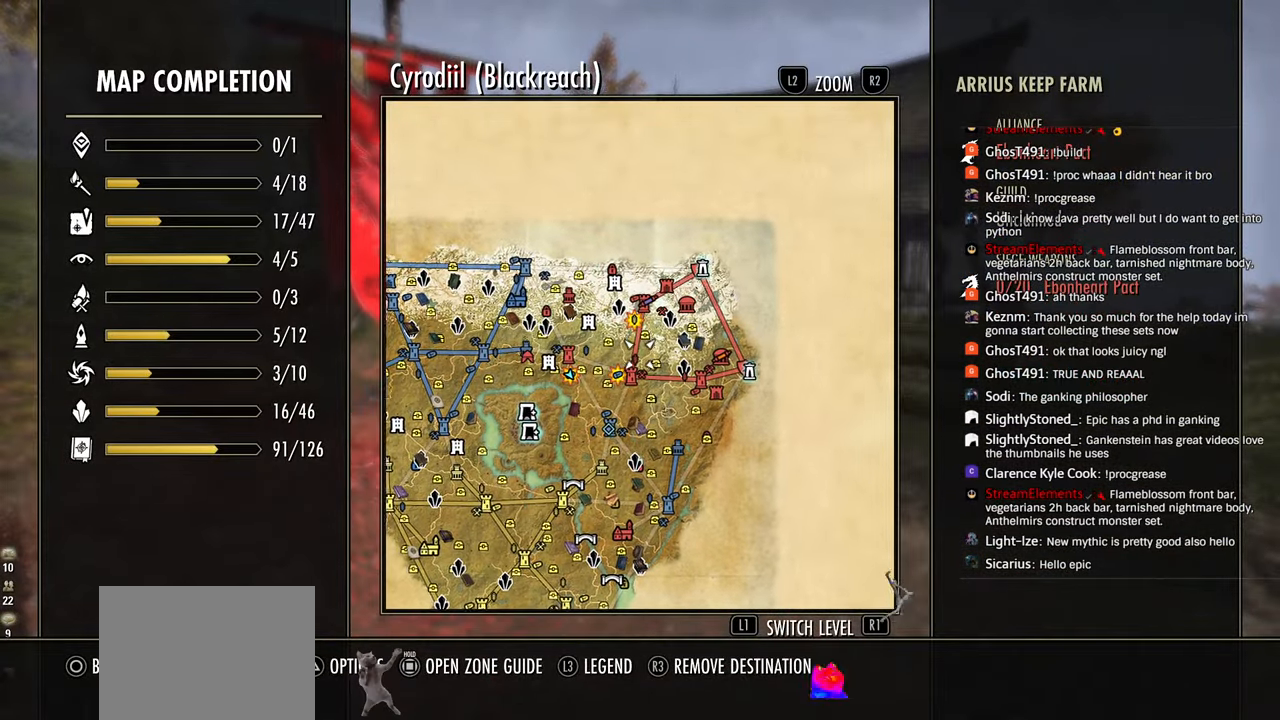
{"dt_ms": 500, "buttons": [], "left_stick": "center", "right_stick": "center", "events": [[17, "left_stick", "down"], [367, "left_stick", "center"]]}
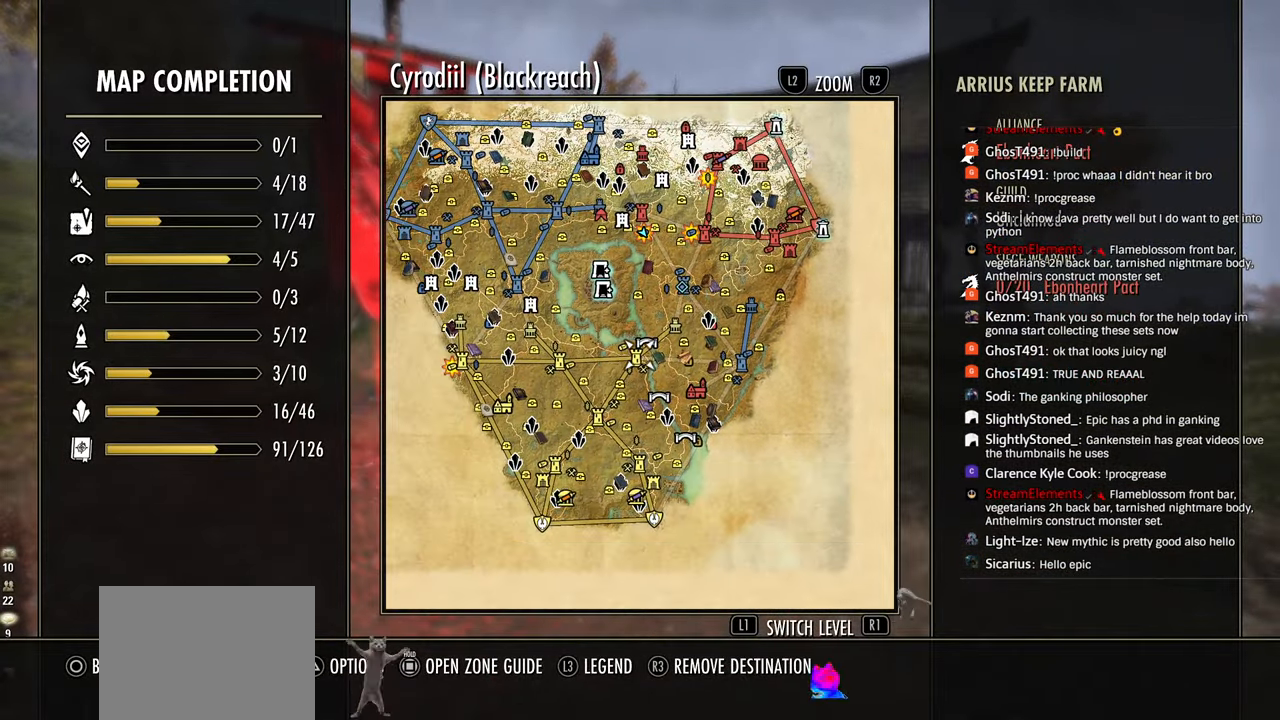
{"dt_ms": 500, "buttons": [], "left_stick": "up-right", "right_stick": "center", "events": [[83, "CIRCLE", "down"], [183, "CIRCLE", "up"], [300, "left_stick", "up-right"]]}
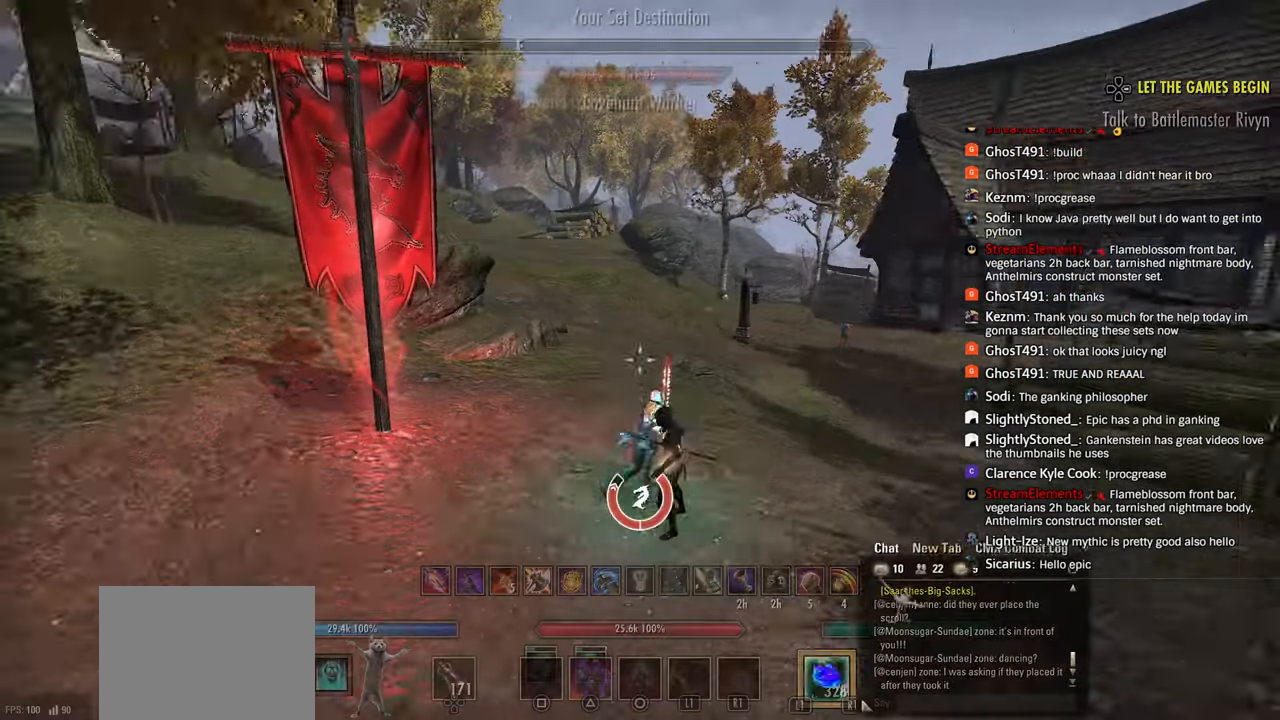
{"dt_ms": 500, "buttons": ["TOUCHPAD"], "left_stick": "up", "right_stick": "center", "events": [[100, "TOUCHPAD", "down"], [367, "left_stick", "up"]]}
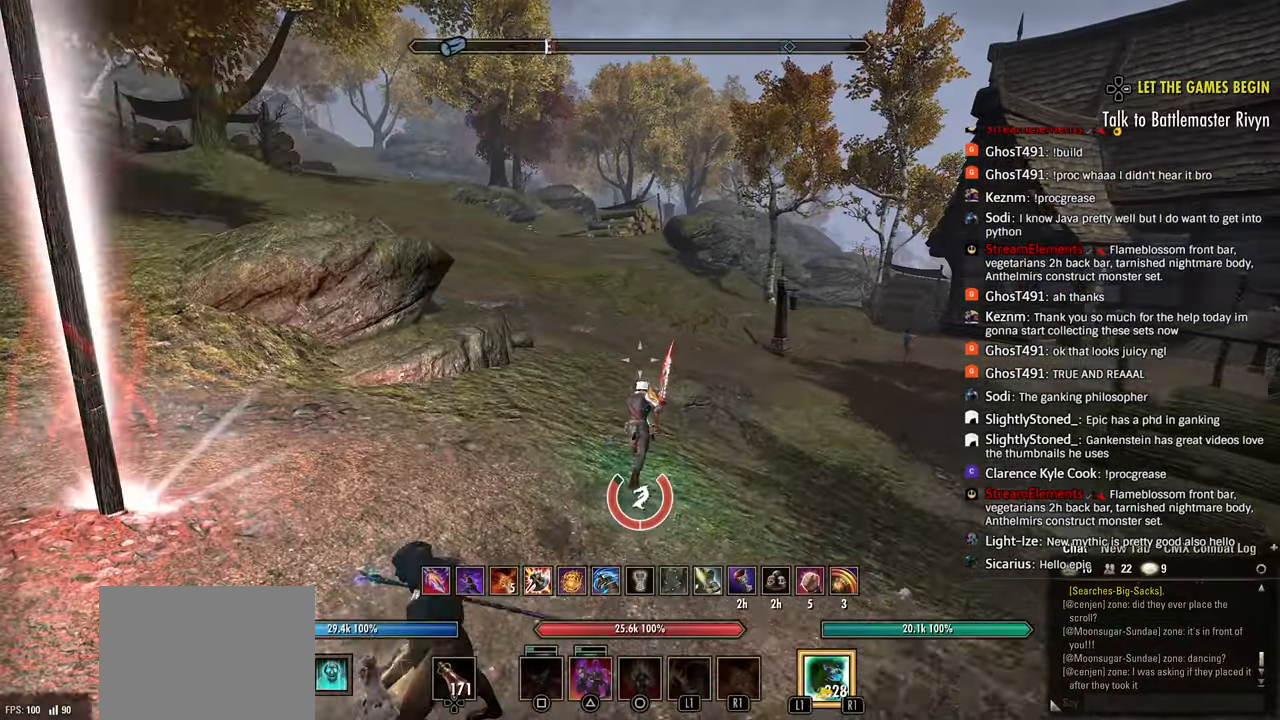
{"dt_ms": 500, "buttons": ["TOUCHPAD"], "left_stick": "left", "right_stick": "center", "events": [[83, "left_stick", "left"]]}
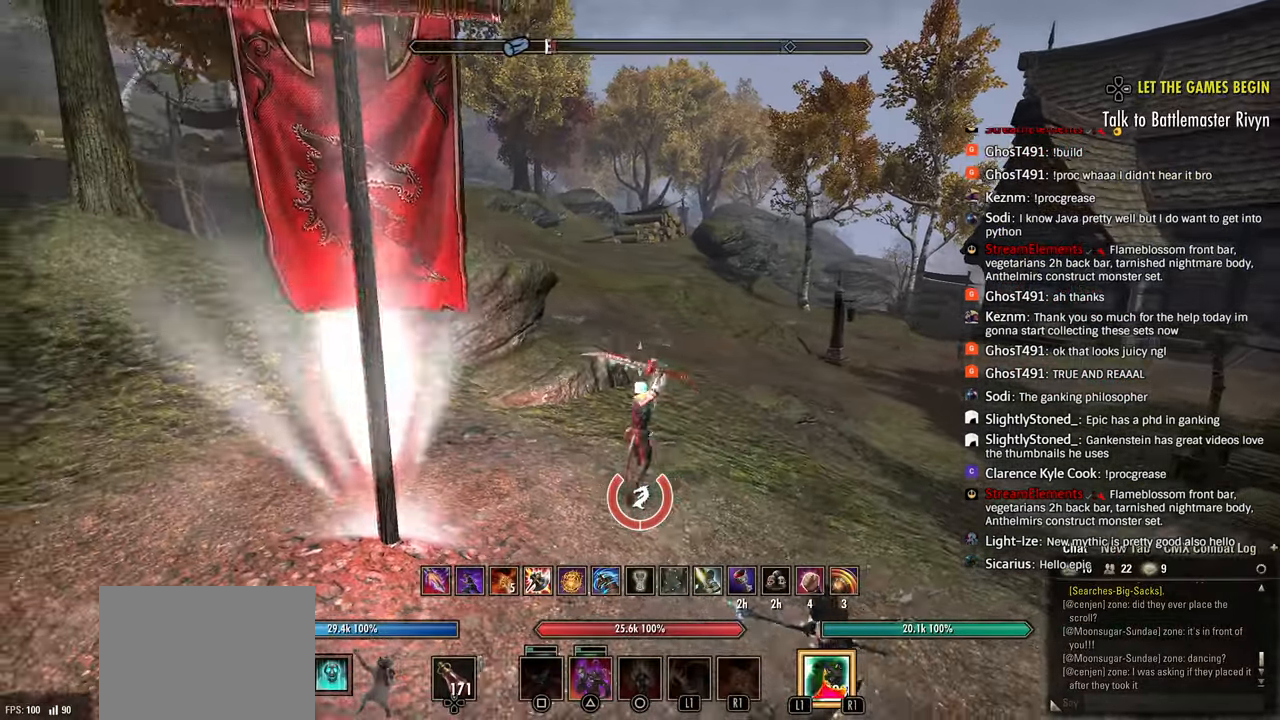
{"dt_ms": 500, "buttons": [], "left_stick": "left", "right_stick": "center", "events": [[200, "TOUCHPAD", "up"]]}